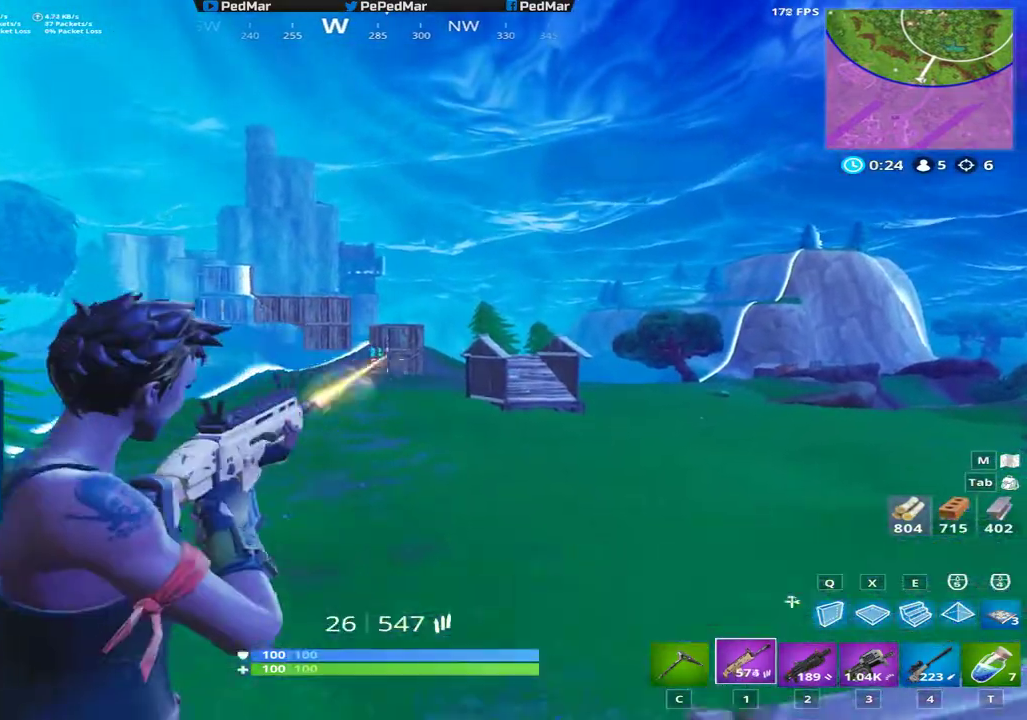
Gameplay with keyboard and mouse; each line is a JSON object with the keys and mouse buttons held at the frame after it. "events" lists presses ("down") and releases ("up") of "a", "c", "ctrl", "d", "e", "f", "q", "r", "s", "shift", "space", "tab", "w", "x", "z", "mouse_left", "mouse_wheel", "mouse_right", "mouse_mb4" and "mouse_mb5" between this image and that frame as [ms after this image, input, new state], when the widget could be followed in between. "mouse_left", "mouse_wheel", "mouse_right", "mouse_mb4", "mouse_mb5" = the "left", "wheel", "right", "mb4", "mb5" buttons of the "mouse" list. No other keys are recorded. "wheel" means that the mouse wheel is clicked or scrolled. Not read: mouse_move.
{"keys": [], "mouse": ["left"], "events": [[117, "d", "down"], [284, "d", "up"], [317, "a", "down"], [401, "a", "up"]]}
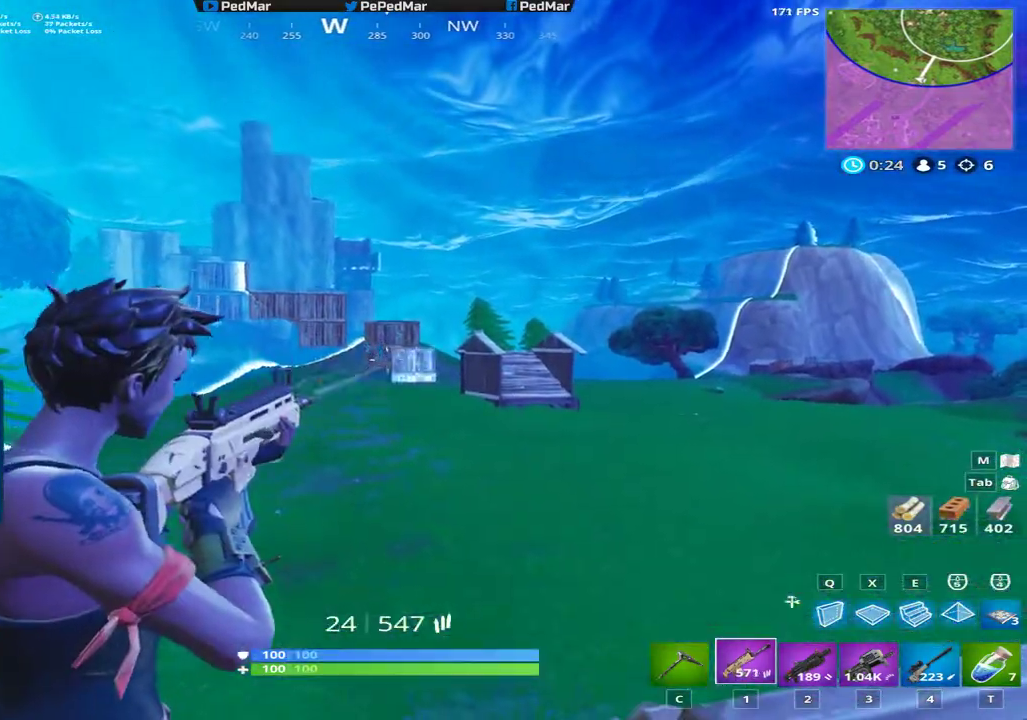
{"keys": ["s"], "mouse": ["left"], "events": [[317, "s", "down"]]}
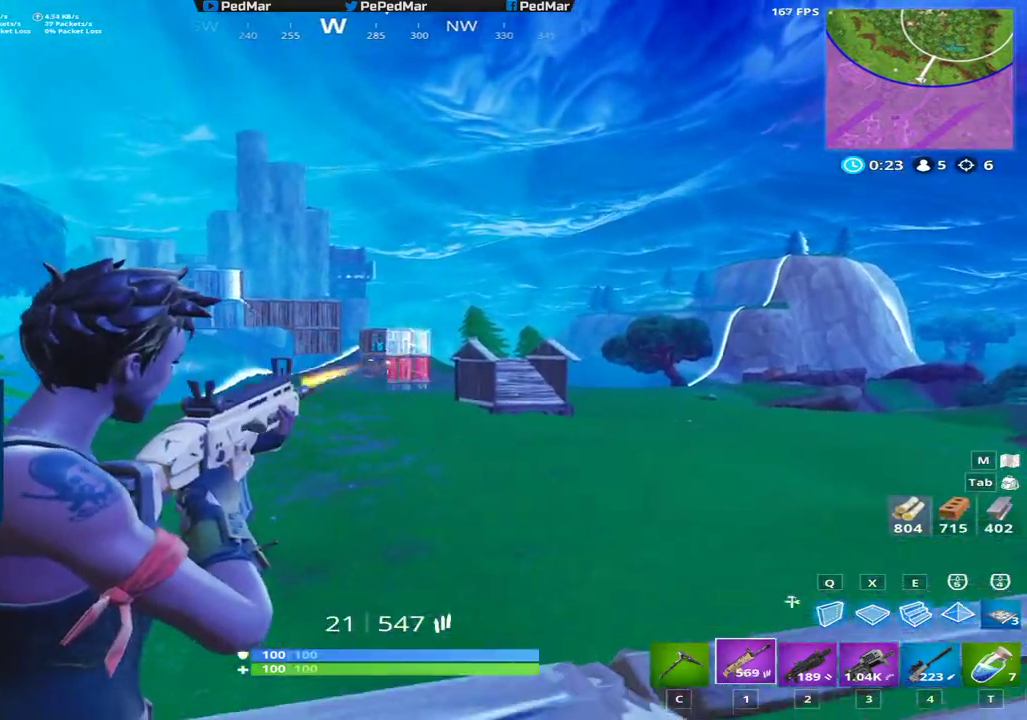
{"keys": ["d", "w"], "mouse": [], "events": [[134, "mouse_left", "up"], [167, "r", "down"], [267, "r", "up"], [334, "d", "down"], [334, "s", "up"], [467, "w", "down"]]}
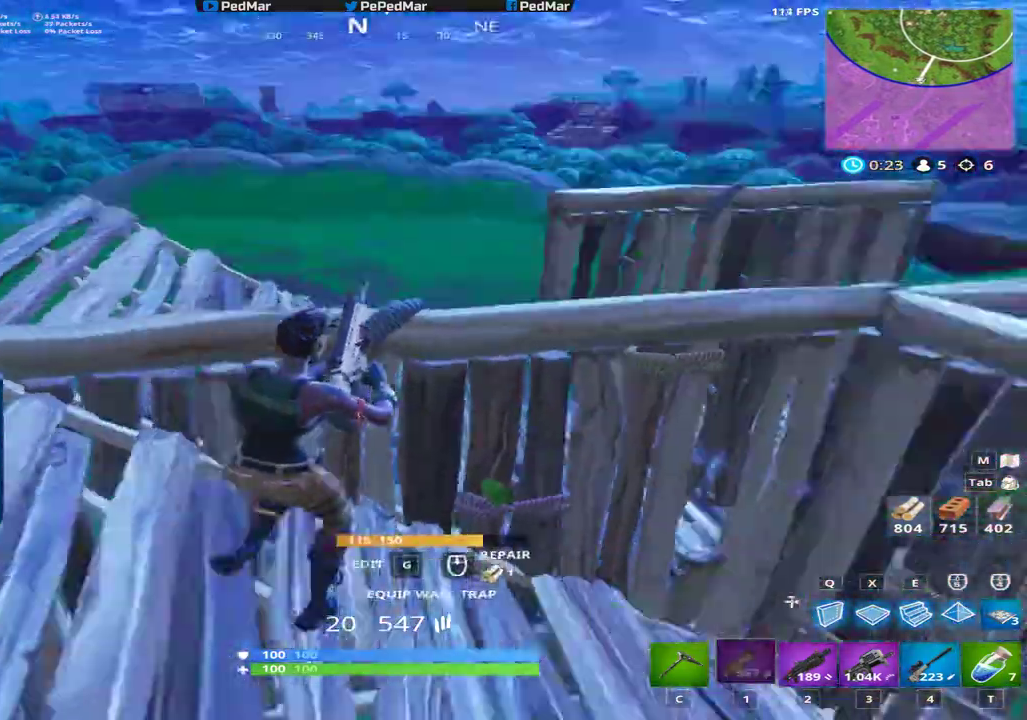
{"keys": ["a"], "mouse": [], "events": [[217, "a", "down"], [300, "d", "up"], [300, "space", "down"], [383, "space", "up"], [450, "w", "up"]]}
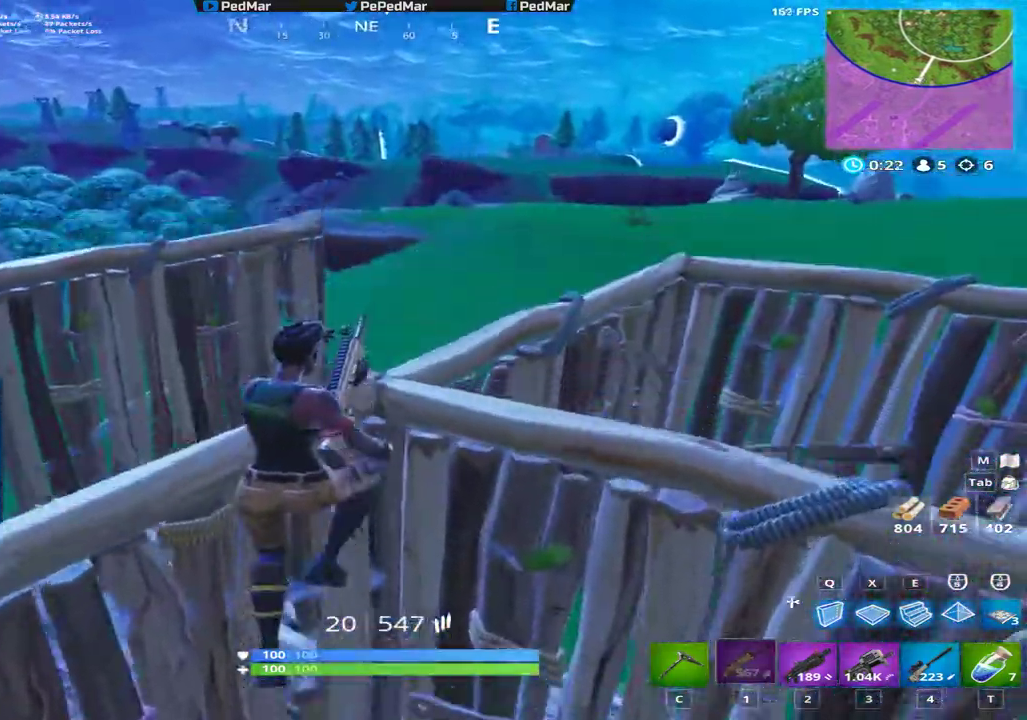
{"keys": ["a", "shift", "w"], "mouse": [], "events": [[17, "space", "down"], [150, "space", "up"], [467, "w", "down"], [501, "shift", "down"]]}
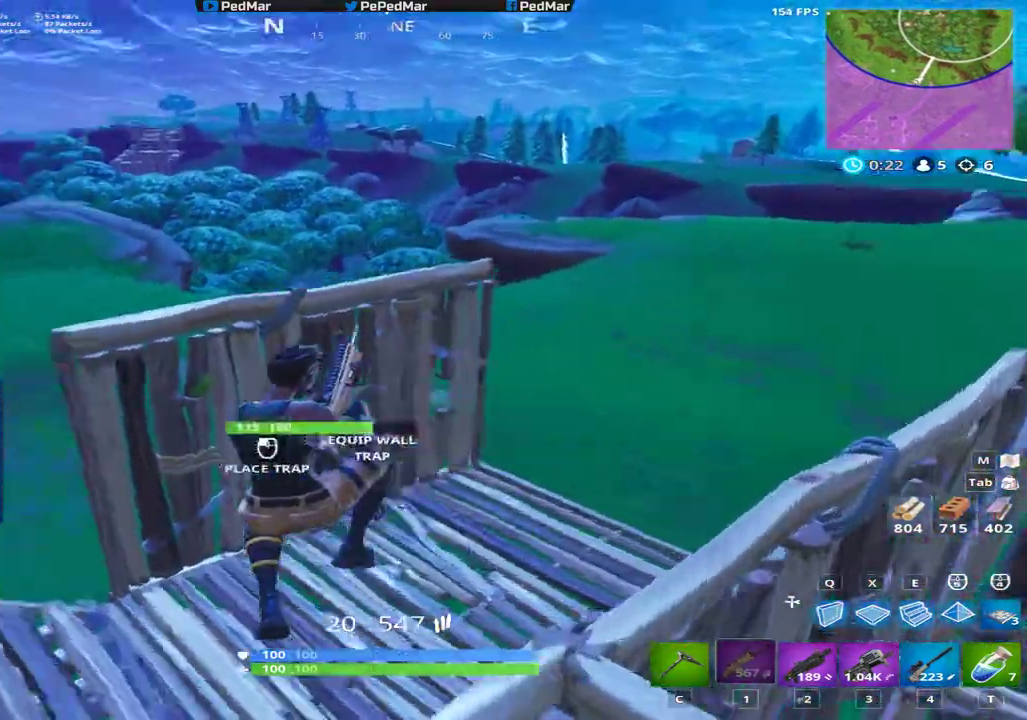
{"keys": ["shift", "w"], "mouse": [], "events": [[100, "a", "up"]]}
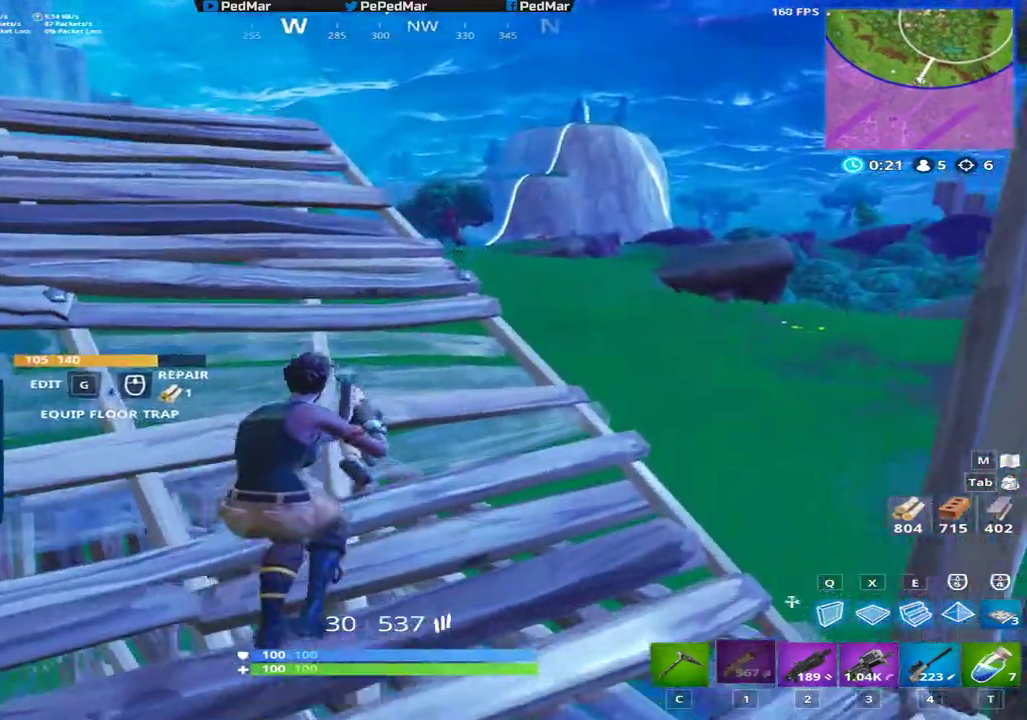
{"keys": ["d", "shift", "w"], "mouse": [], "events": [[234, "c", "down"], [334, "c", "up"], [484, "d", "down"]]}
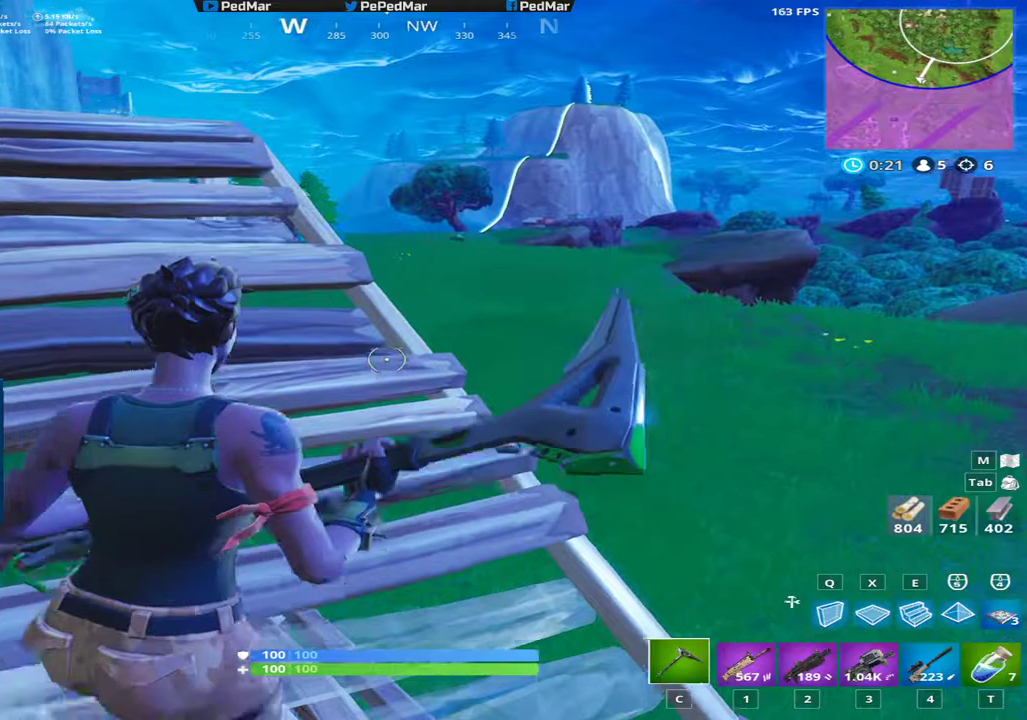
{"keys": ["d", "shift", "w"], "mouse": [], "events": []}
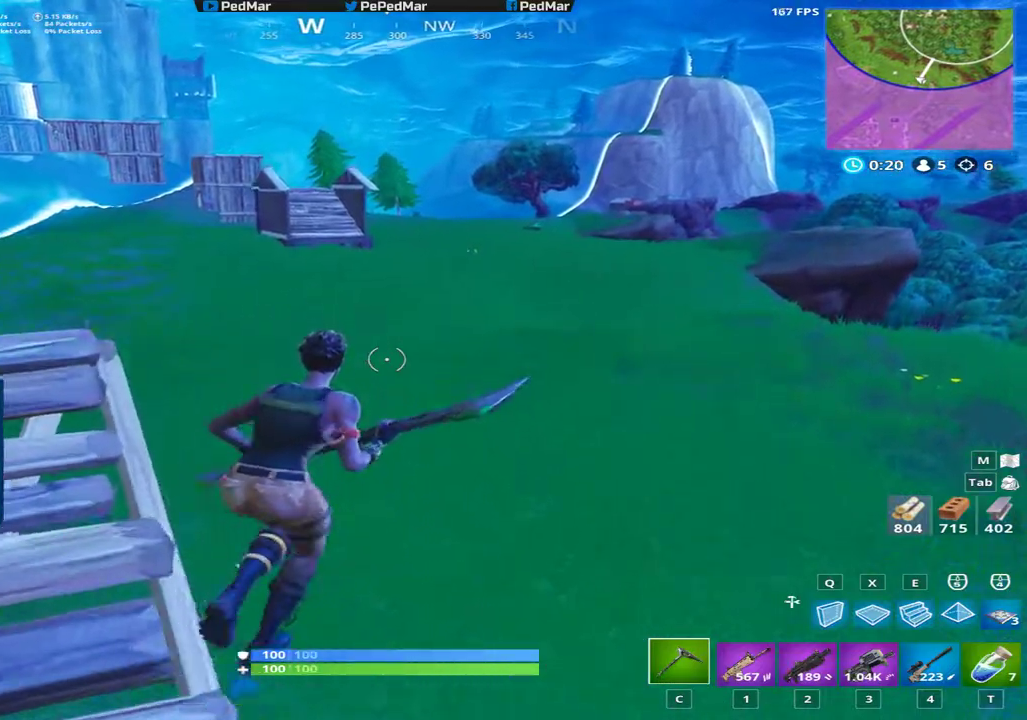
{"keys": ["d", "shift", "w"], "mouse": [], "events": []}
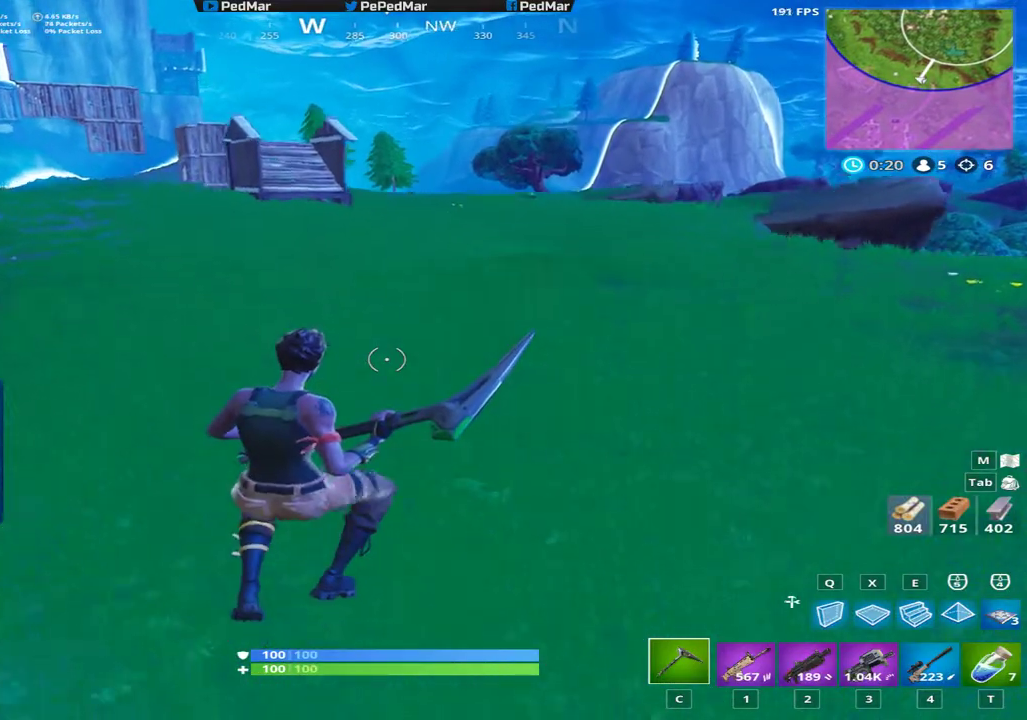
{"keys": ["d", "shift", "w"], "mouse": [], "events": []}
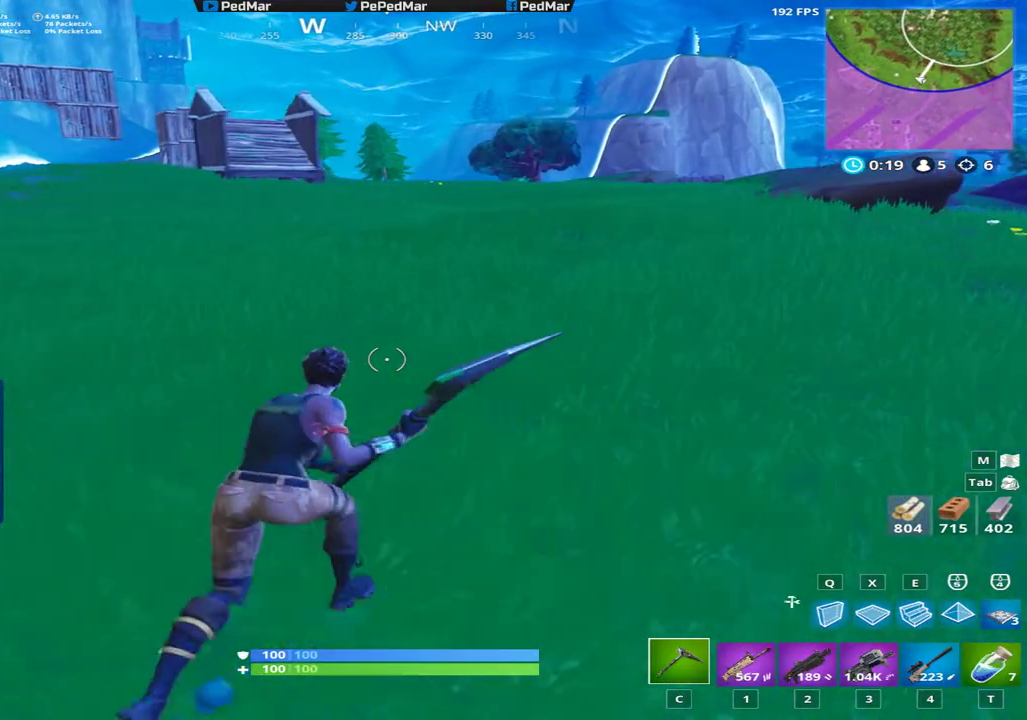
{"keys": ["shift", "w"], "mouse": [], "events": [[401, "d", "up"]]}
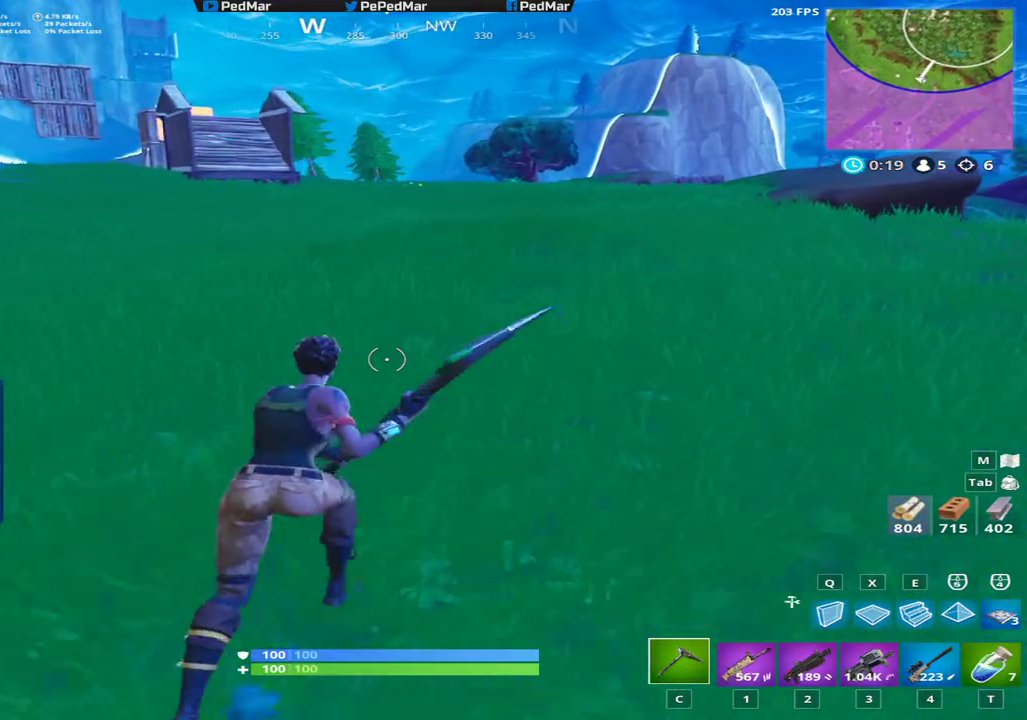
{"keys": ["shift", "w"], "mouse": [], "events": []}
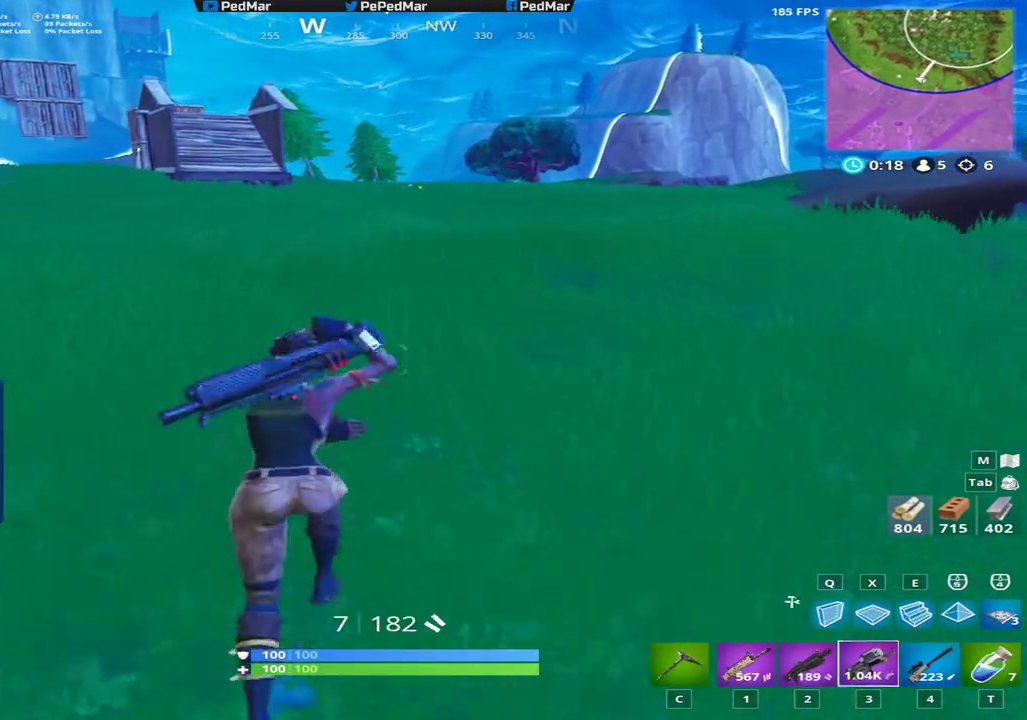
{"keys": ["shift", "w"], "mouse": [], "events": [[300, "c", "down"], [384, "c", "up"]]}
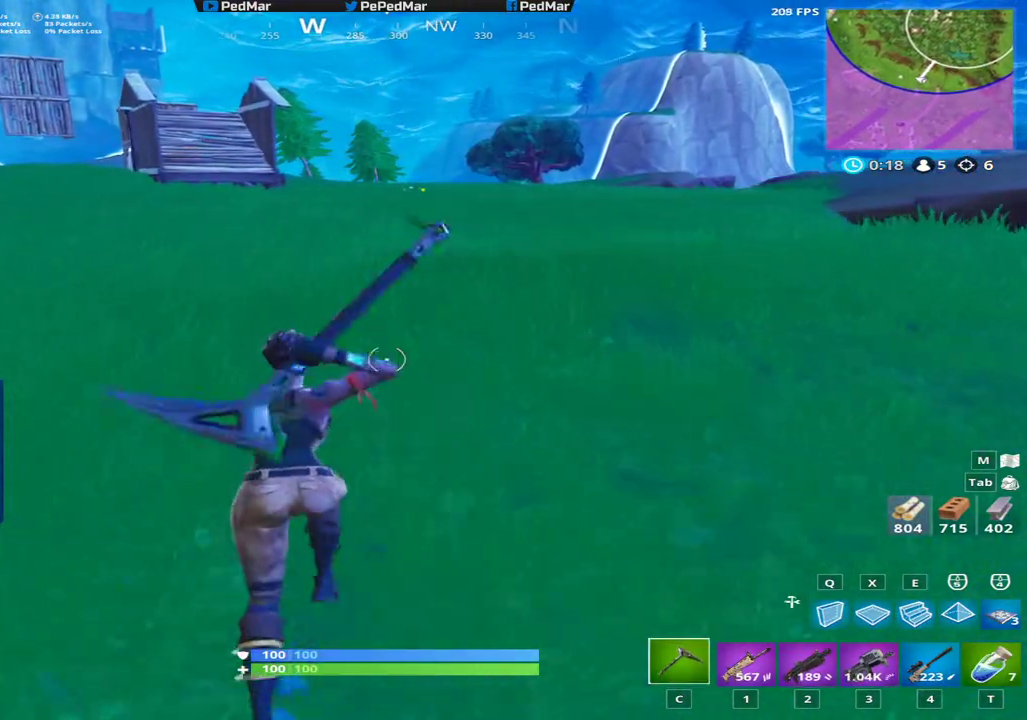
{"keys": ["shift", "w"], "mouse": [], "events": []}
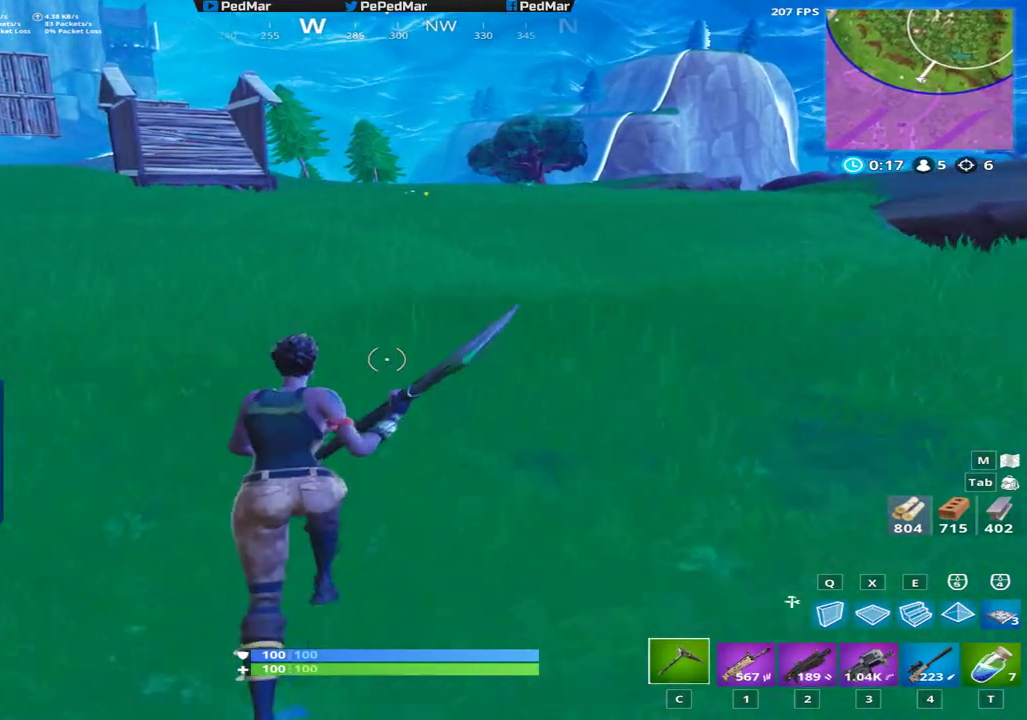
{"keys": ["shift", "w"], "mouse": [], "events": []}
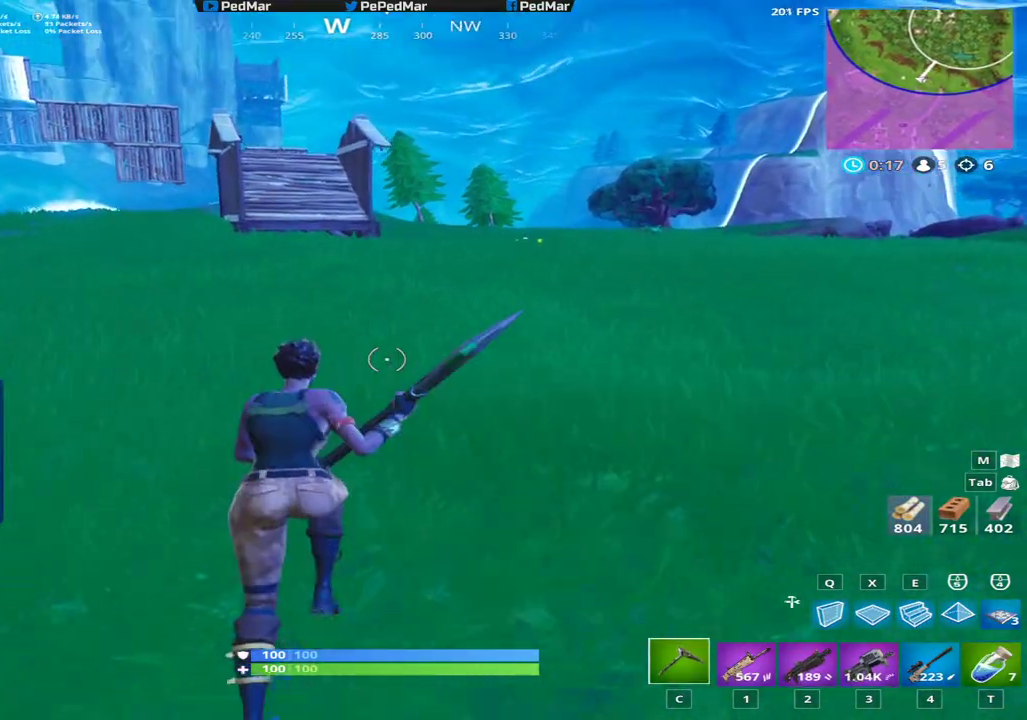
{"keys": ["shift", "w"], "mouse": [], "events": []}
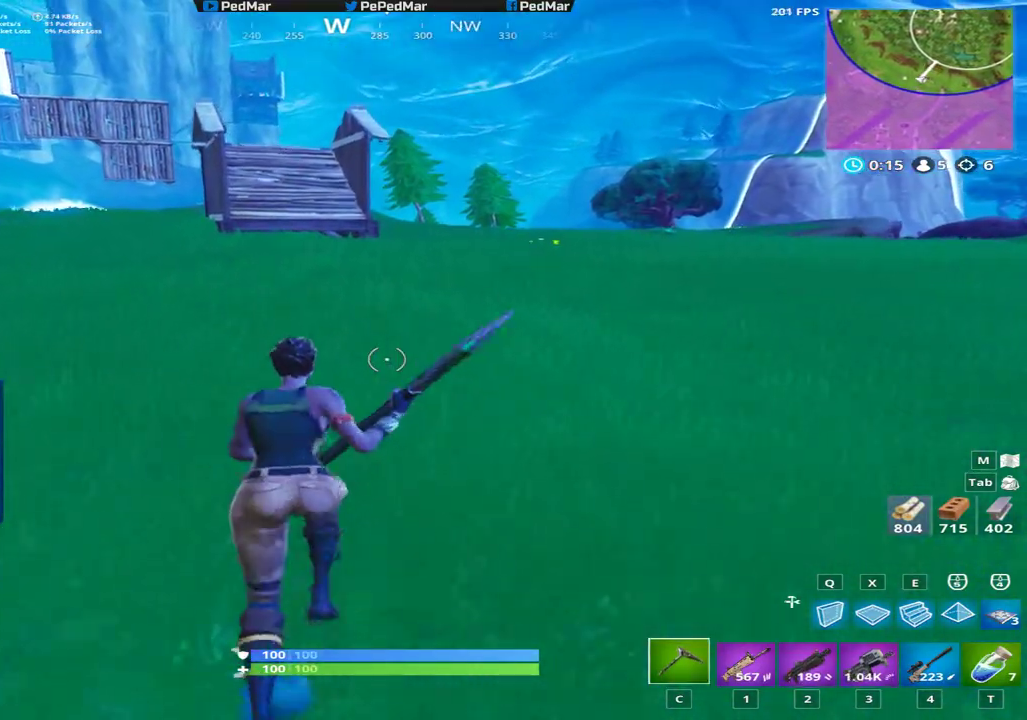
{"keys": ["shift", "w"], "mouse": [], "events": [[17, "a", "down"], [417, "a", "up"]]}
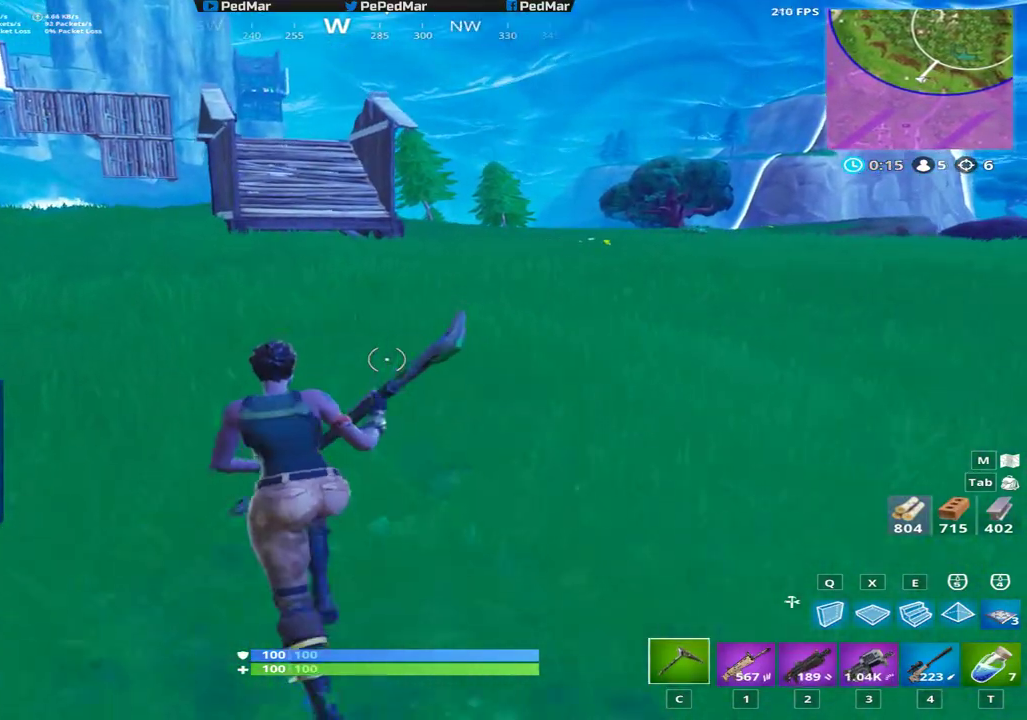
{"keys": ["shift", "w"], "mouse": [], "events": []}
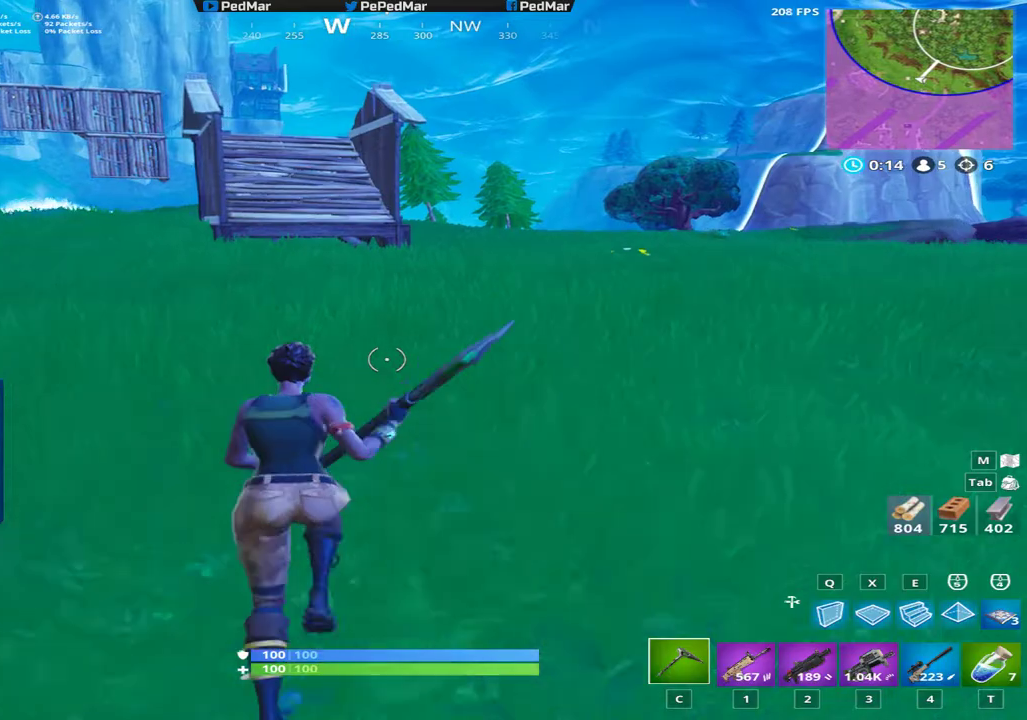
{"keys": ["shift", "w"], "mouse": [], "events": []}
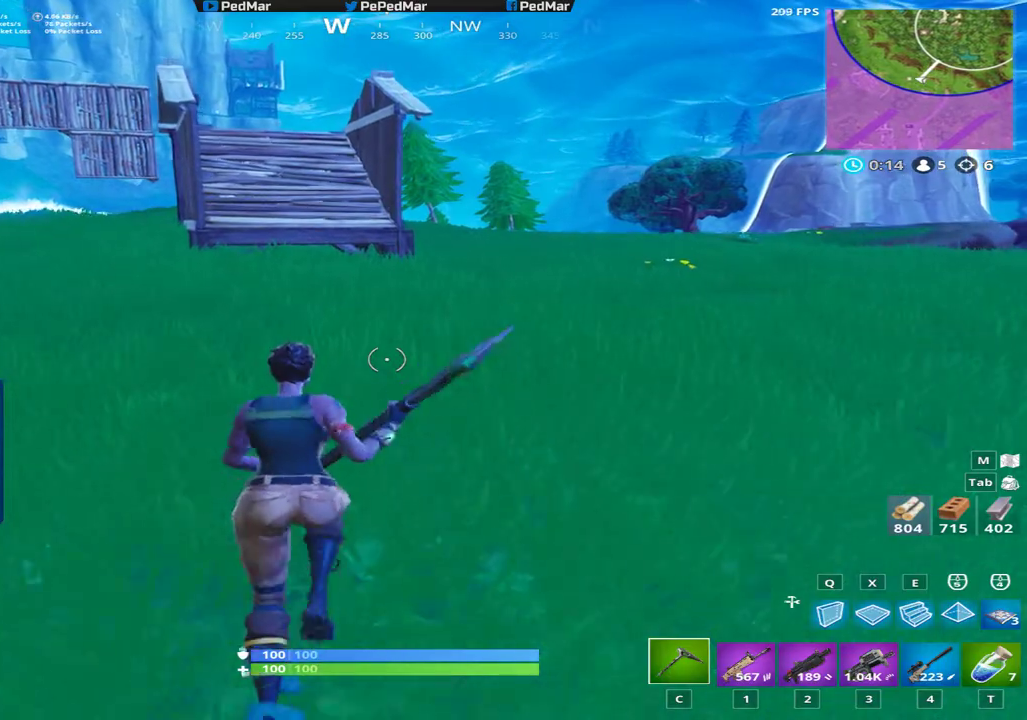
{"keys": ["a", "shift", "w"], "mouse": [], "events": [[267, "a", "down"]]}
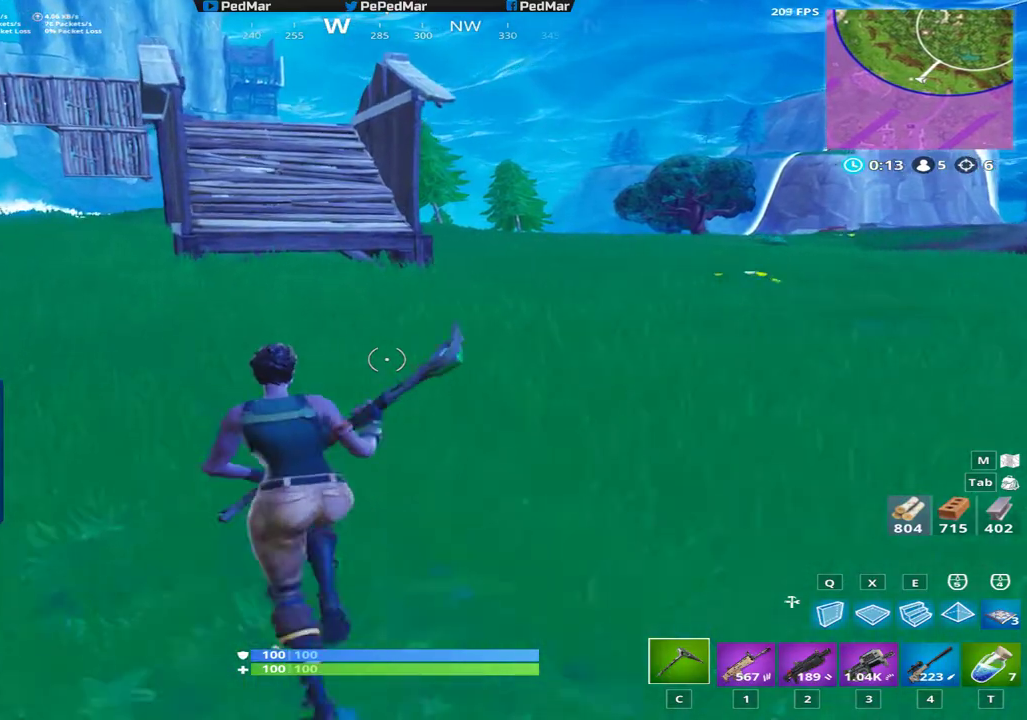
{"keys": ["shift", "w"], "mouse": [], "events": [[117, "a", "up"]]}